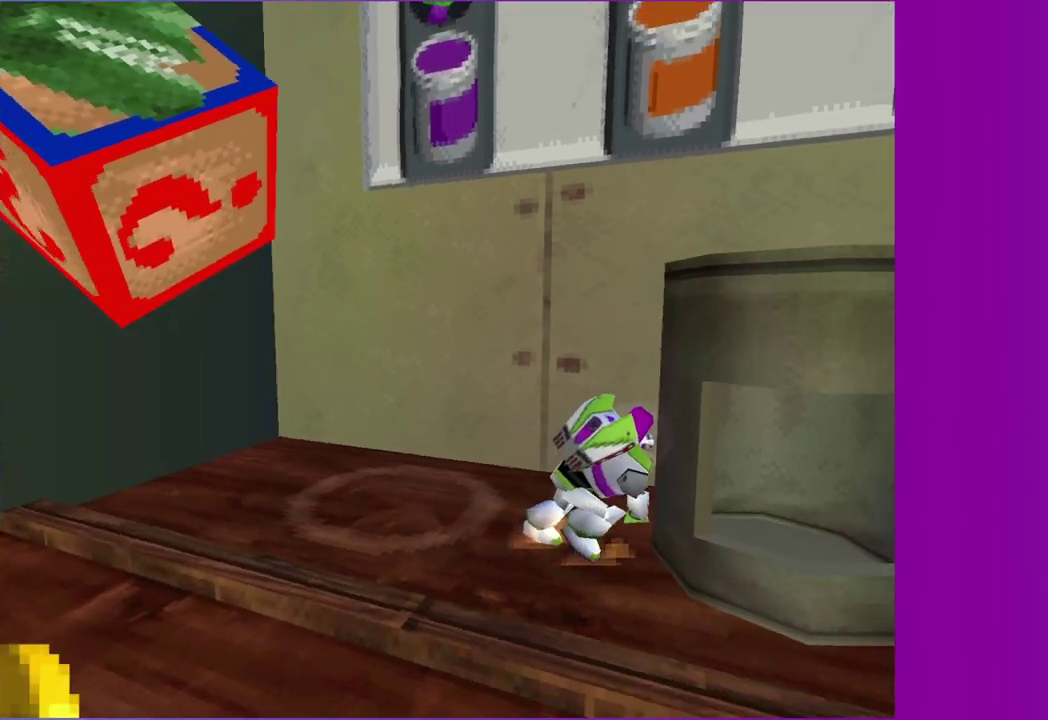
Gameplay with a controller (Xbox layout); each line is a JSON object with the inputs held at the frame after it. "events" lists button and stick changes between this image and that frame as [ms after this image, input, new state], when the widget could be followed in between. This overlay highlights the sticks when they move; stick clicks (L3 R3) are not distinguishable. Not read: L3 R3.
{"buttons": [], "left_stick": "right", "right_stick": "center"}
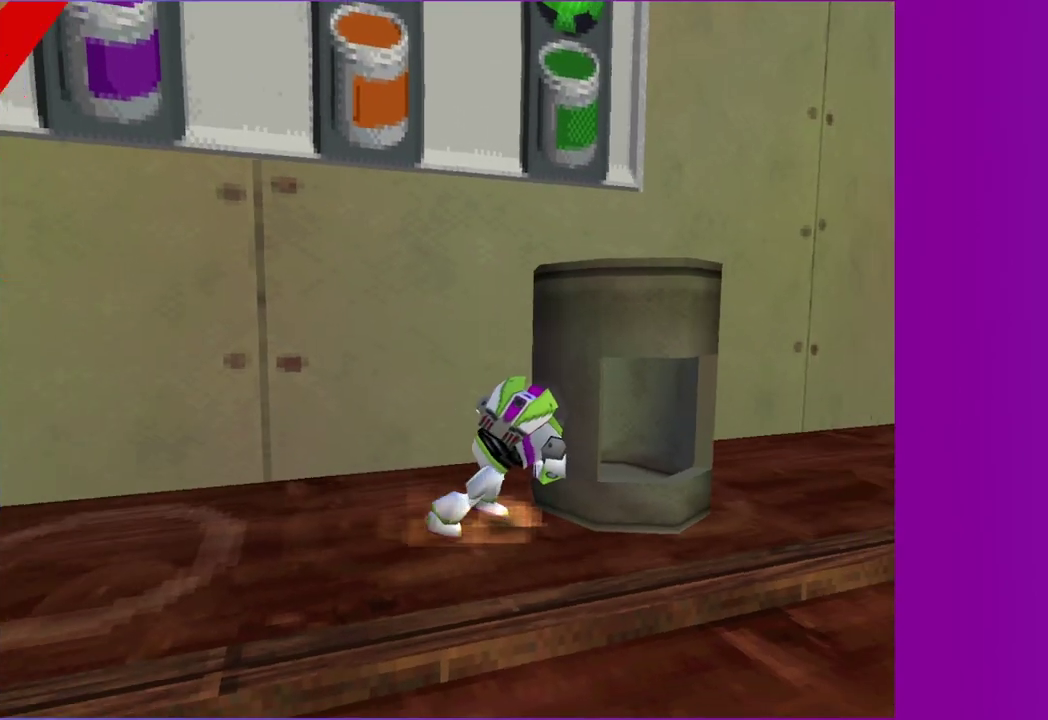
{"buttons": [], "left_stick": "up-right", "right_stick": "center"}
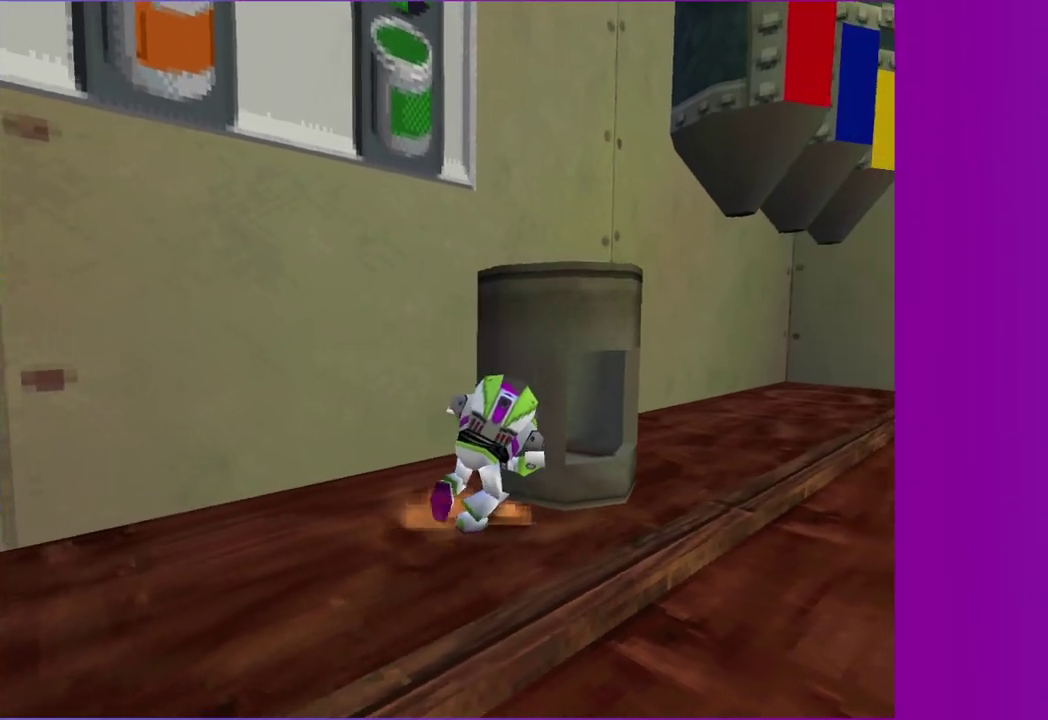
{"buttons": [], "left_stick": "up-right", "right_stick": "center", "events": []}
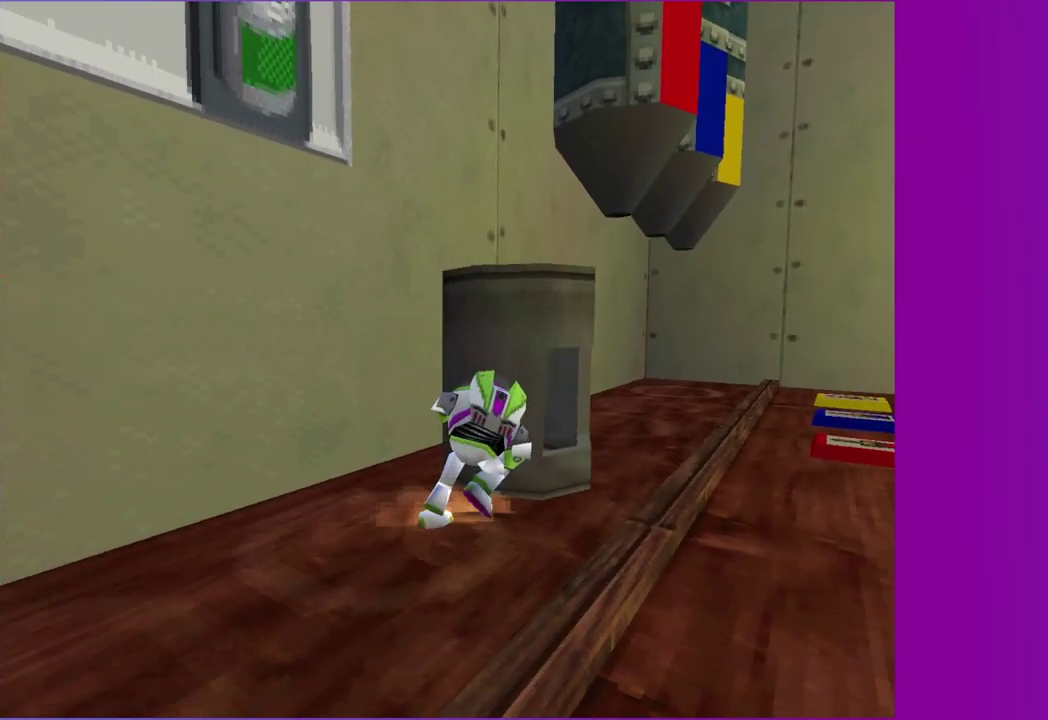
{"buttons": [], "left_stick": "up-right", "right_stick": "center", "events": []}
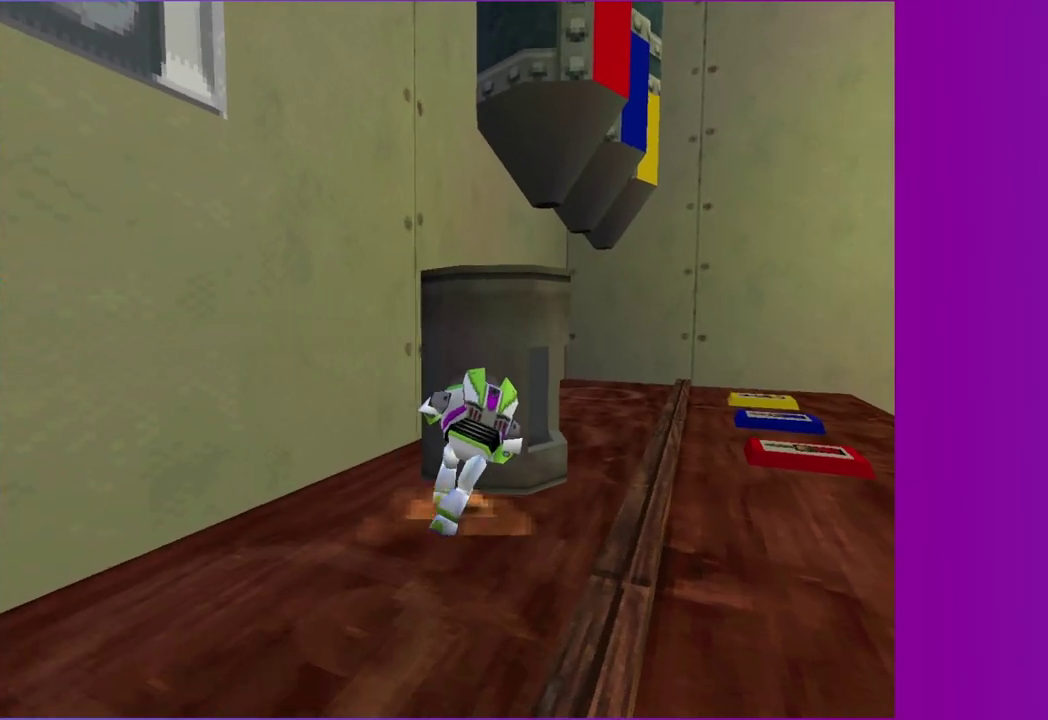
{"buttons": [], "left_stick": "up", "right_stick": "center", "events": [[250, "left_stick", "center"], [417, "left_stick", "up"]]}
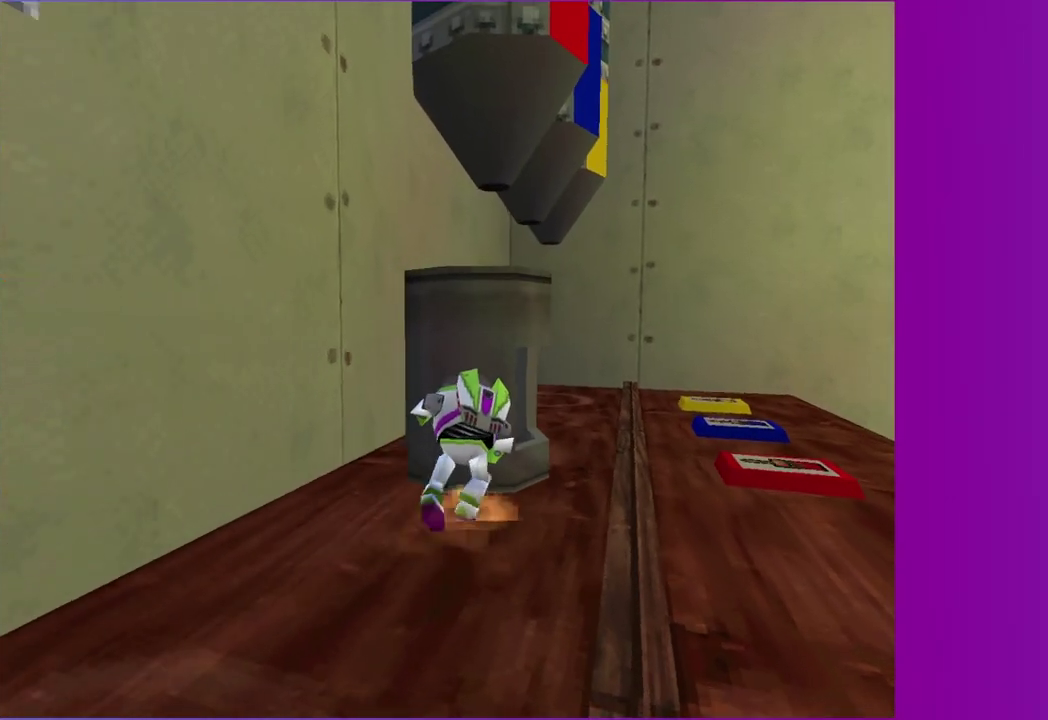
{"buttons": [], "left_stick": "up", "right_stick": "center", "events": []}
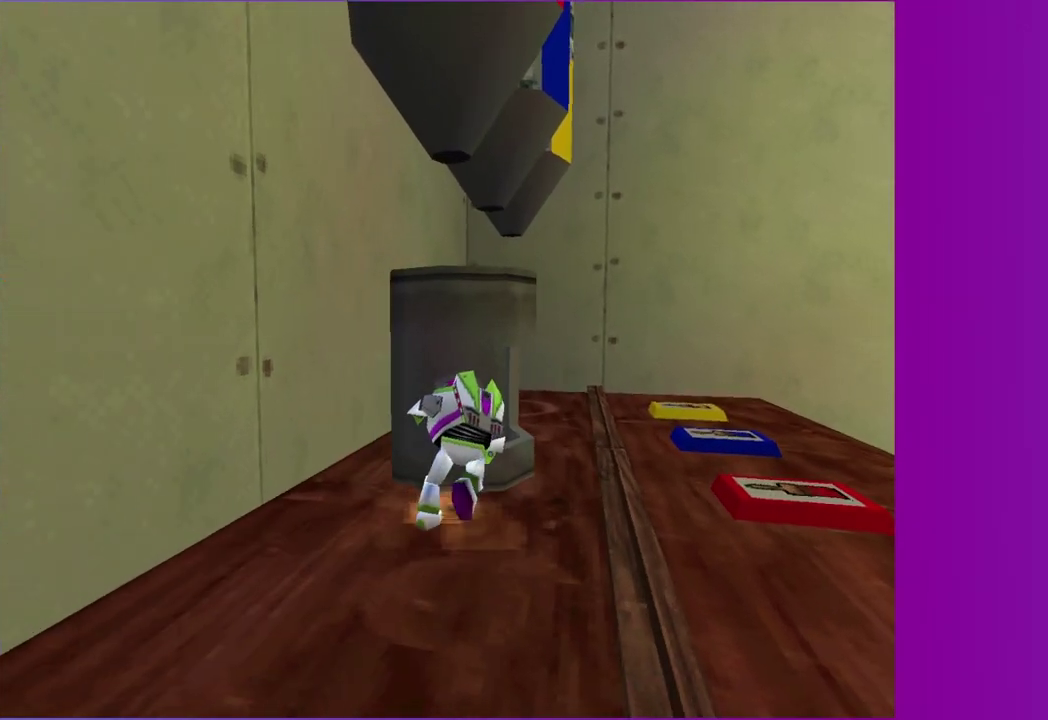
{"buttons": [], "left_stick": "up", "right_stick": "center", "events": [[383, "left_stick", "up-right"], [450, "left_stick", "up"]]}
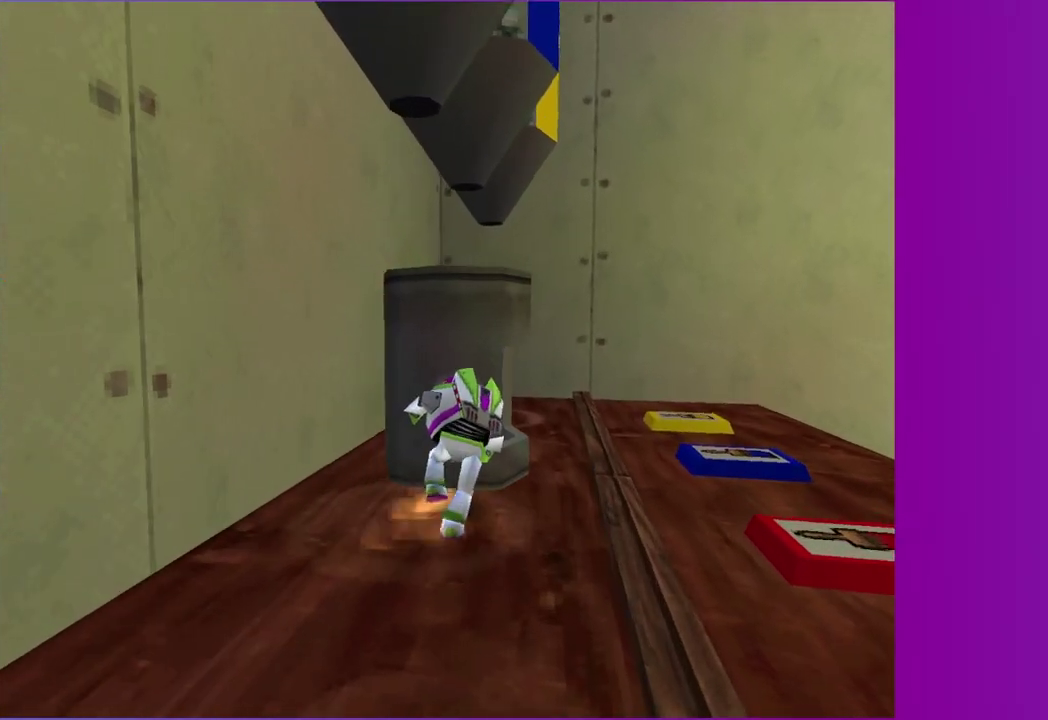
{"buttons": [], "left_stick": "right", "right_stick": "center"}